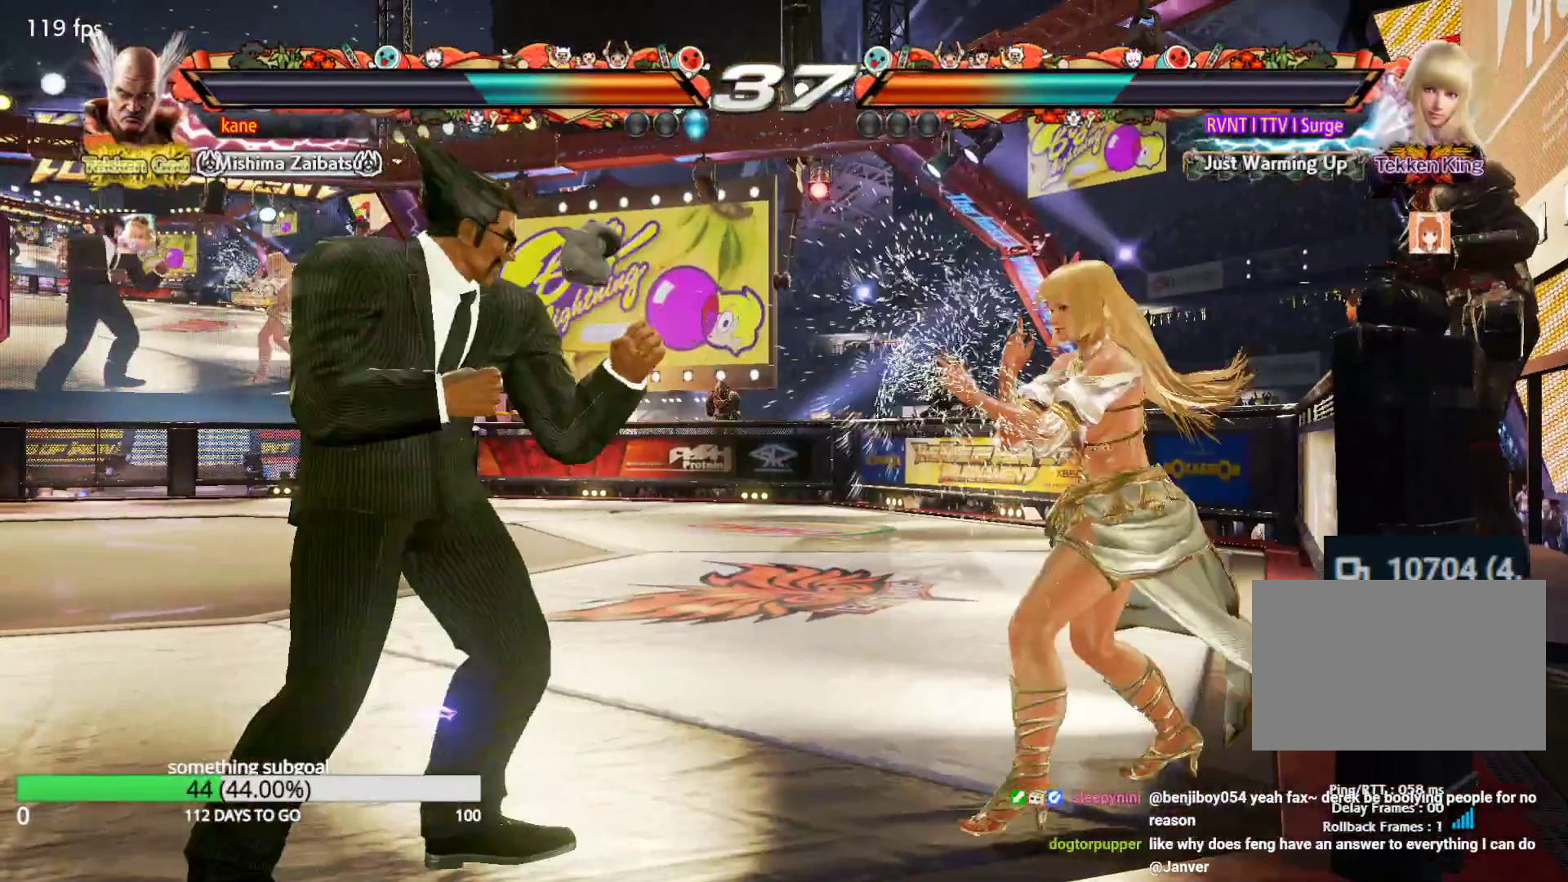
Gameplay with a controller (arcade stick); each line is a JSON object with the inputs held at the frame after it. "events" lists button and stick changes between this image and that frame as [ms after this image, input, new state], when the widget could be followed in between. Not read: L3 R3.
{"buttons": [], "left_stick": "right"}
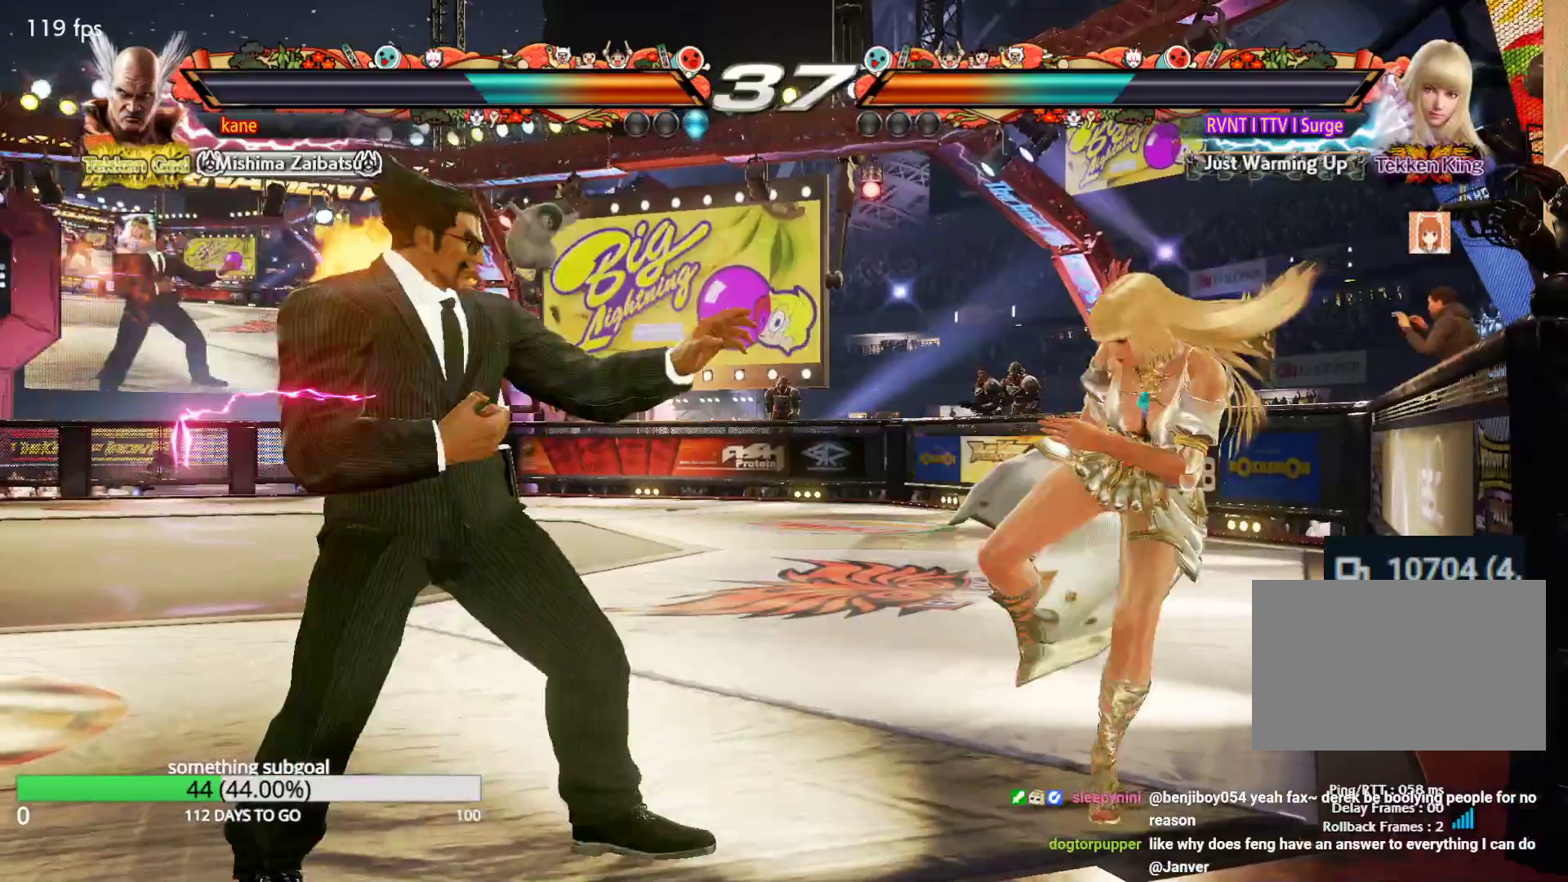
{"buttons": ["CIRCLE"], "left_stick": "right", "events": [[50, "left_stick", "center"], [133, "left_stick", "right"], [217, "left_stick", "left"], [300, "left_stick", "center"], [383, "left_stick", "right"], [467, "CIRCLE", "down"]]}
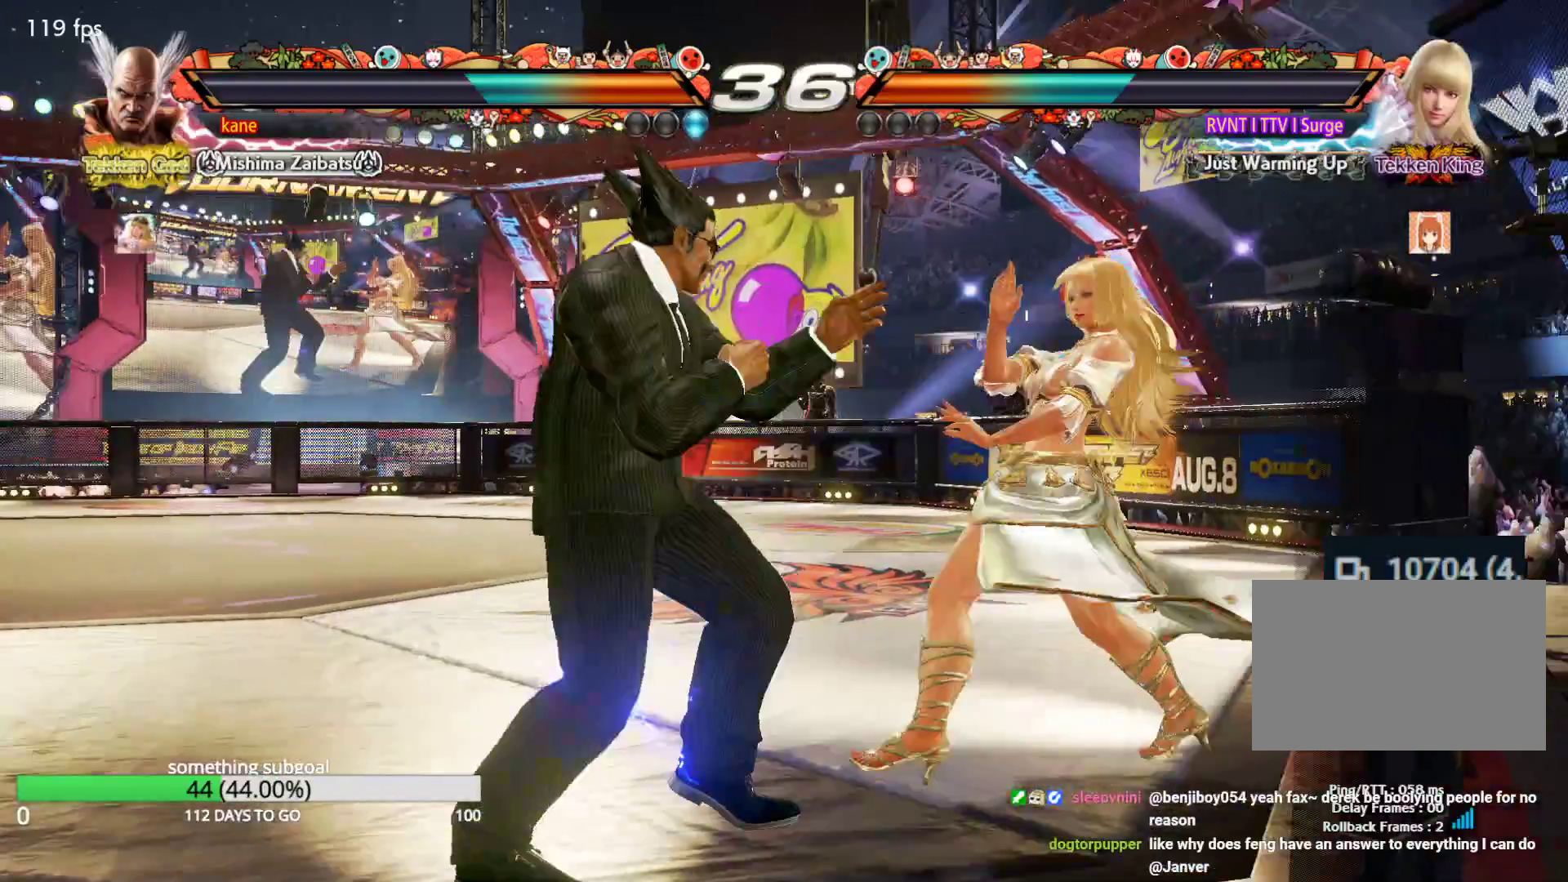
{"buttons": [], "left_stick": "center", "events": [[50, "CIRCLE", "up"], [50, "CROSS", "down"], [133, "CROSS", "up"], [133, "TRIANGLE", "down"], [217, "TRIANGLE", "up"], [217, "left_stick", "center"]]}
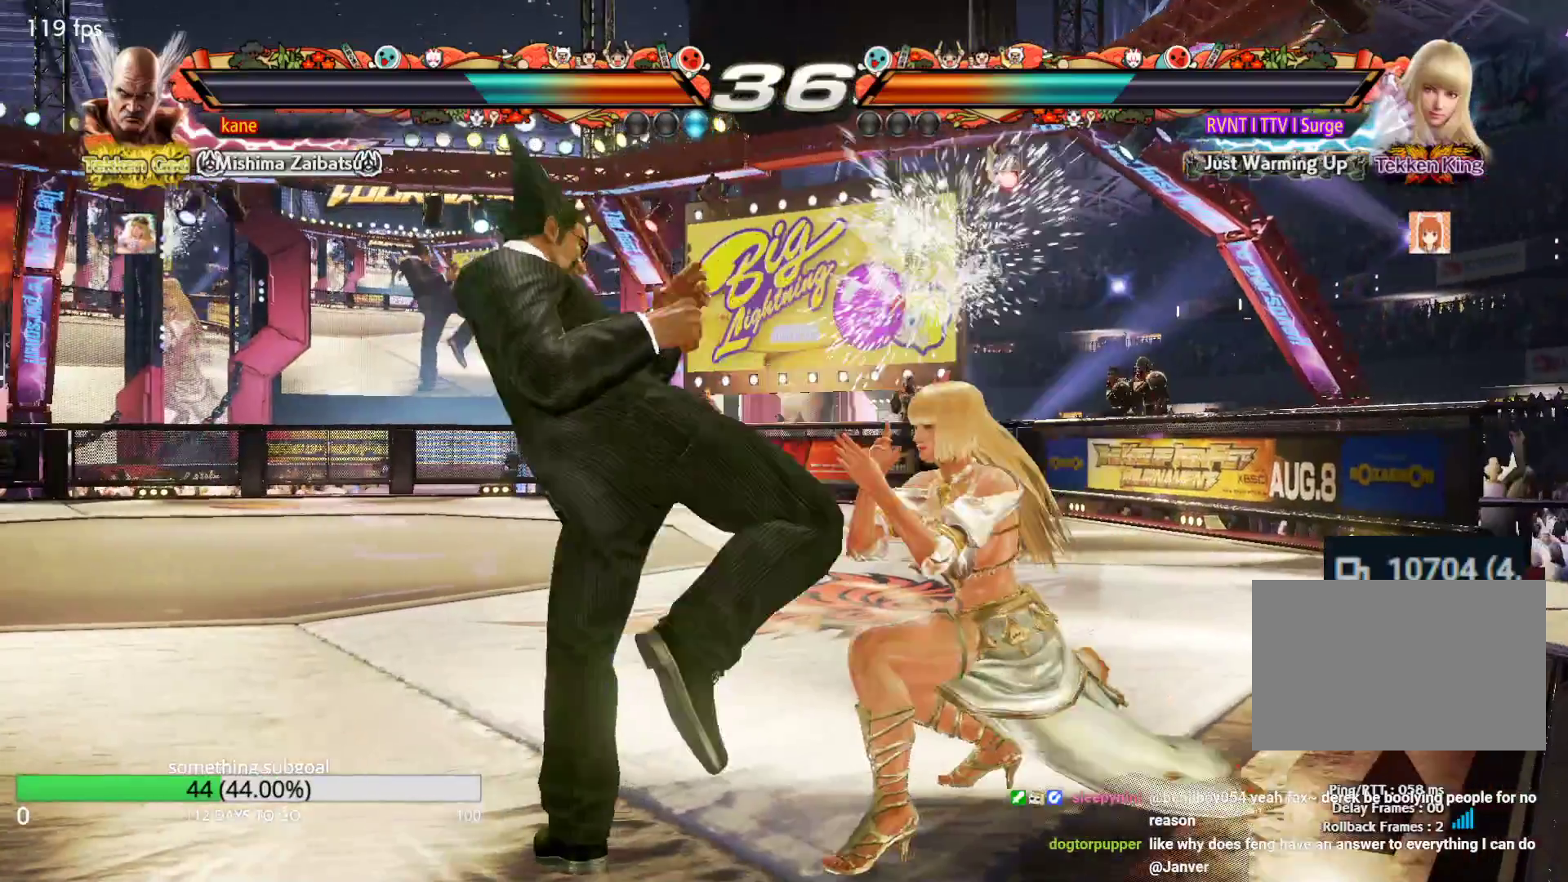
{"buttons": [], "left_stick": "center", "events": [[50, "left_stick", "down-right"], [133, "SQUARE", "down"], [217, "SQUARE", "up"], [300, "left_stick", "center"]]}